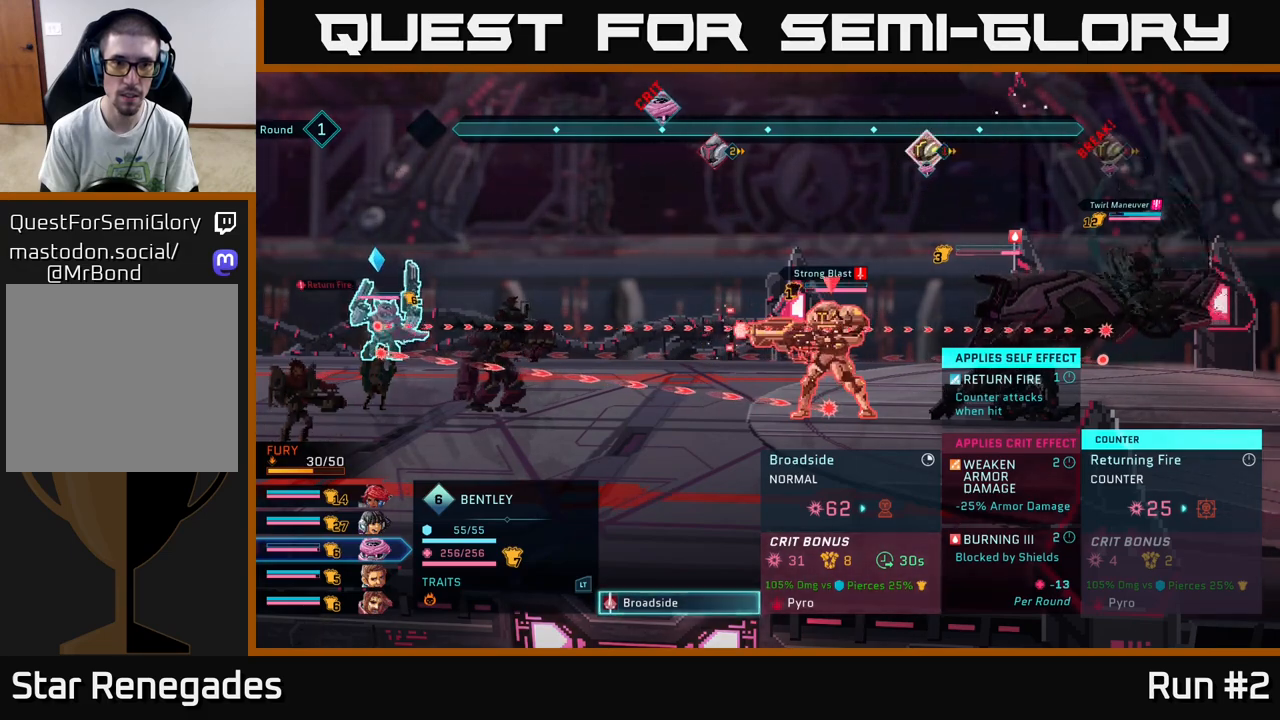
Gameplay with a controller (Xbox layout); each line is a JSON object with the inputs held at the frame after it. "events" lists button and stick changes between this image and that frame as [ms after this image, input, new state], when the widget could be followed in between.
{"buttons": [], "left_stick": "center", "right_stick": "center", "events": [[300, "B", "down"], [383, "B", "up"]]}
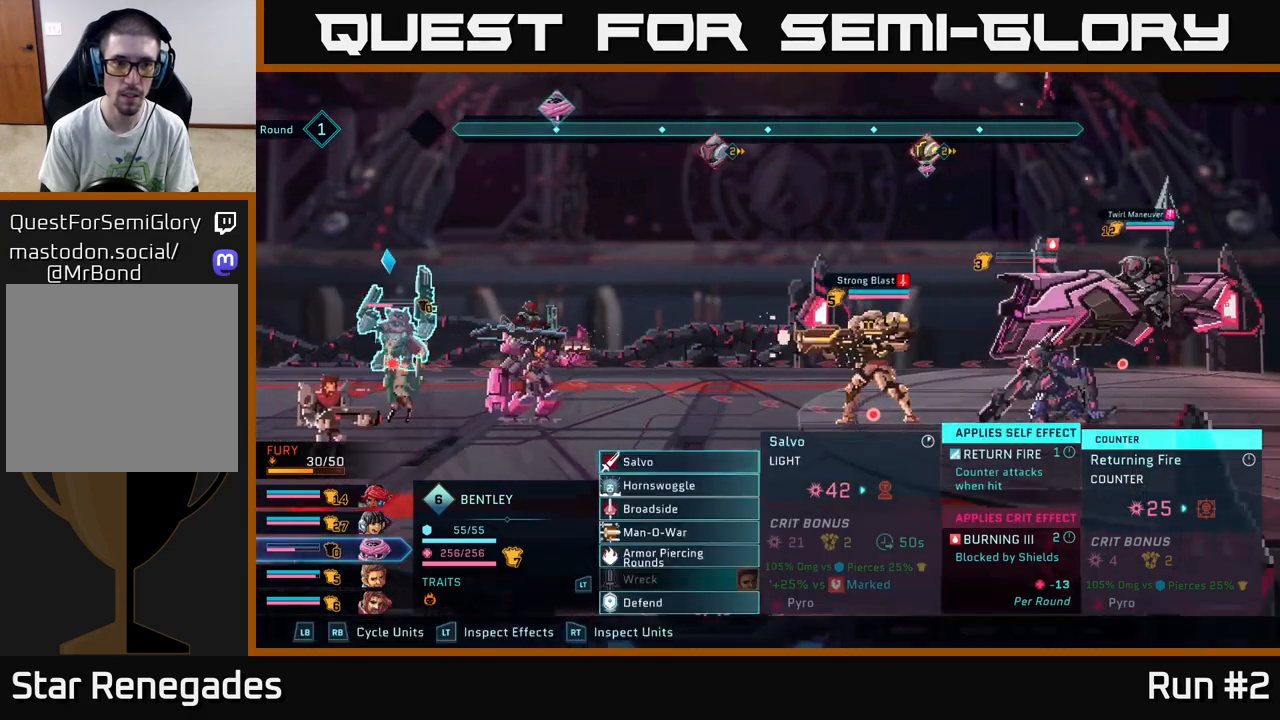
{"buttons": [], "left_stick": "center", "right_stick": "center", "events": [[417, "left_stick", "right"], [500, "left_stick", "center"]]}
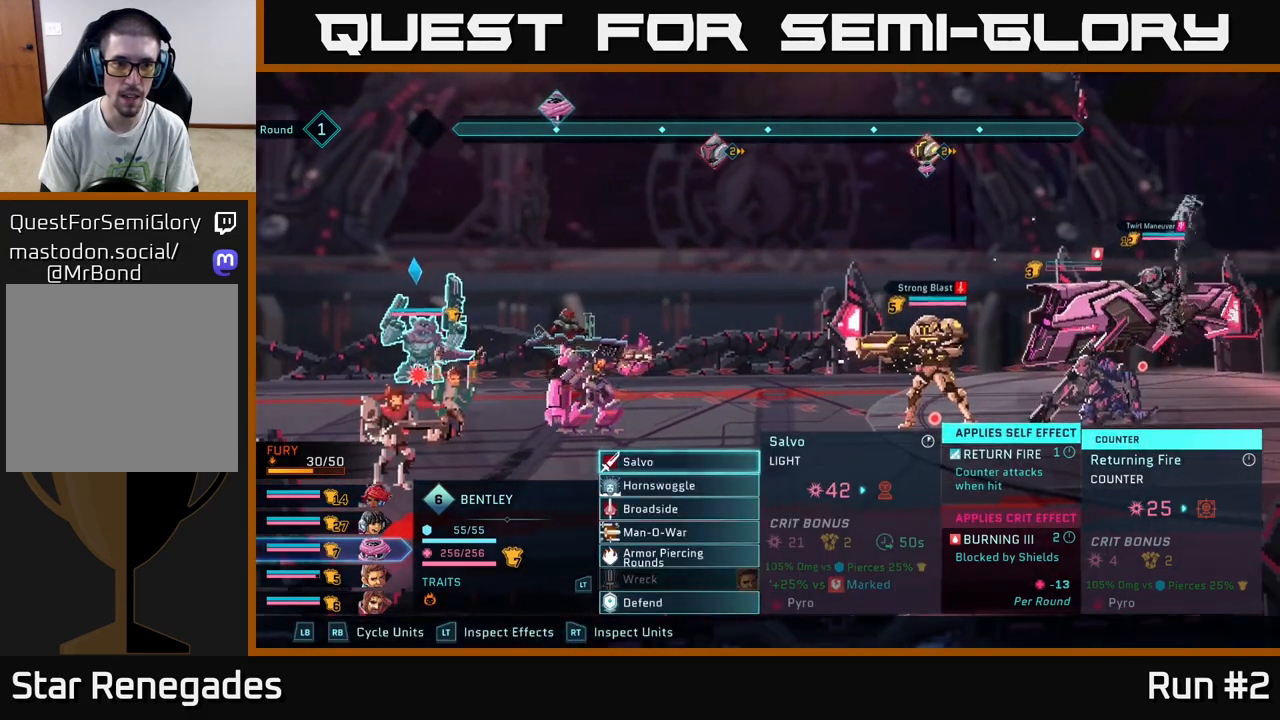
{"buttons": [], "left_stick": "center", "right_stick": "center", "events": [[233, "R1", "down"], [367, "R1", "up"]]}
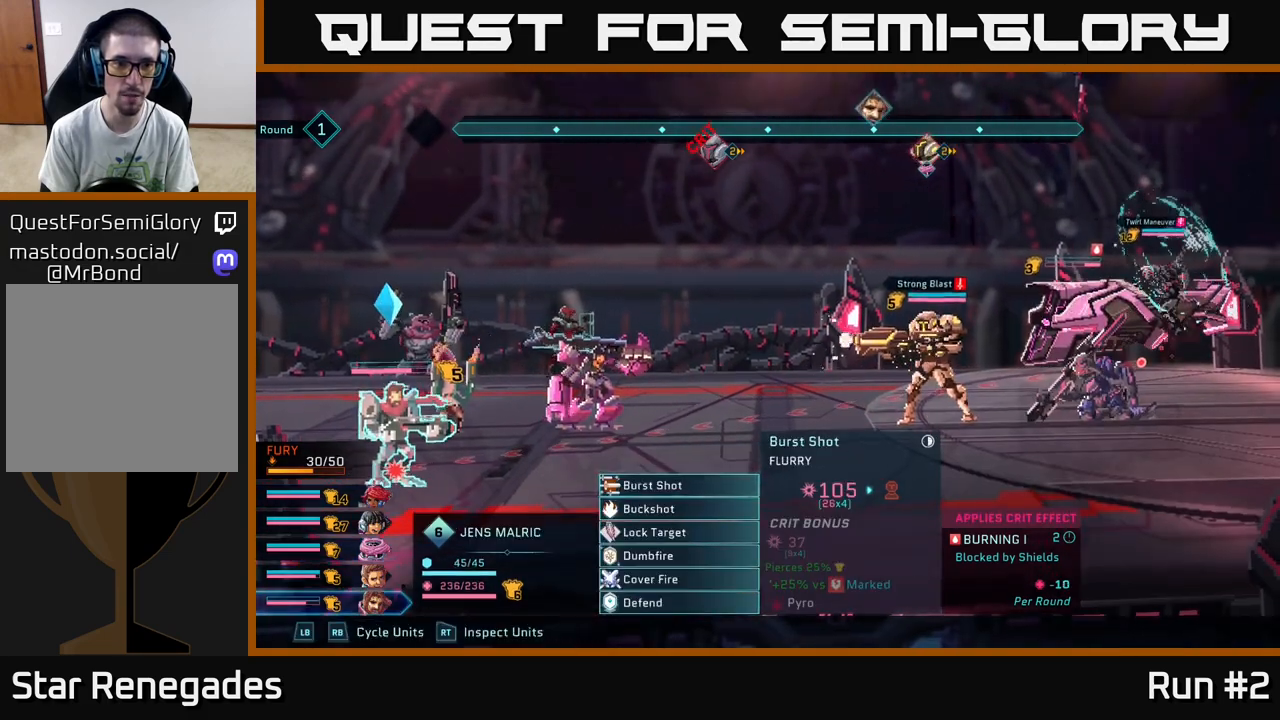
{"buttons": [], "left_stick": "center", "right_stick": "center", "events": [[150, "R1", "down"], [267, "R1", "up"], [400, "R1", "down"], [467, "R1", "up"]]}
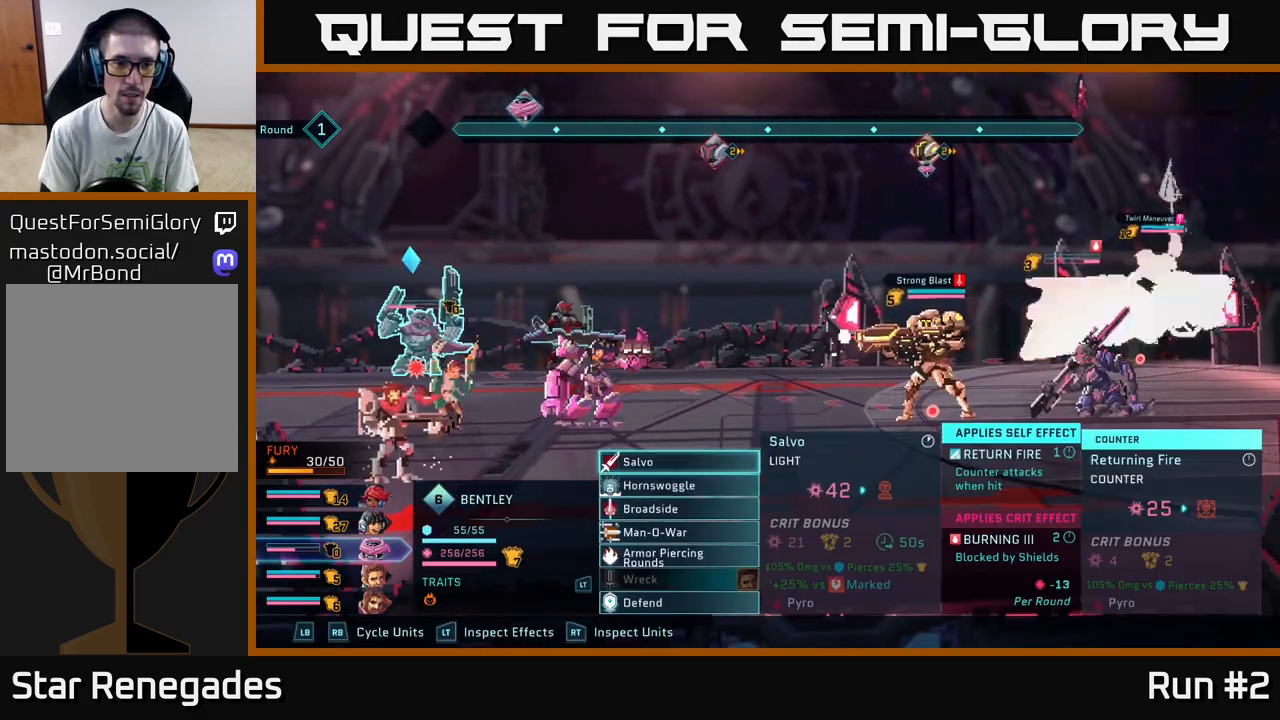
{"buttons": [], "left_stick": "center", "right_stick": "center", "events": [[250, "L1", "down"], [367, "L1", "up"]]}
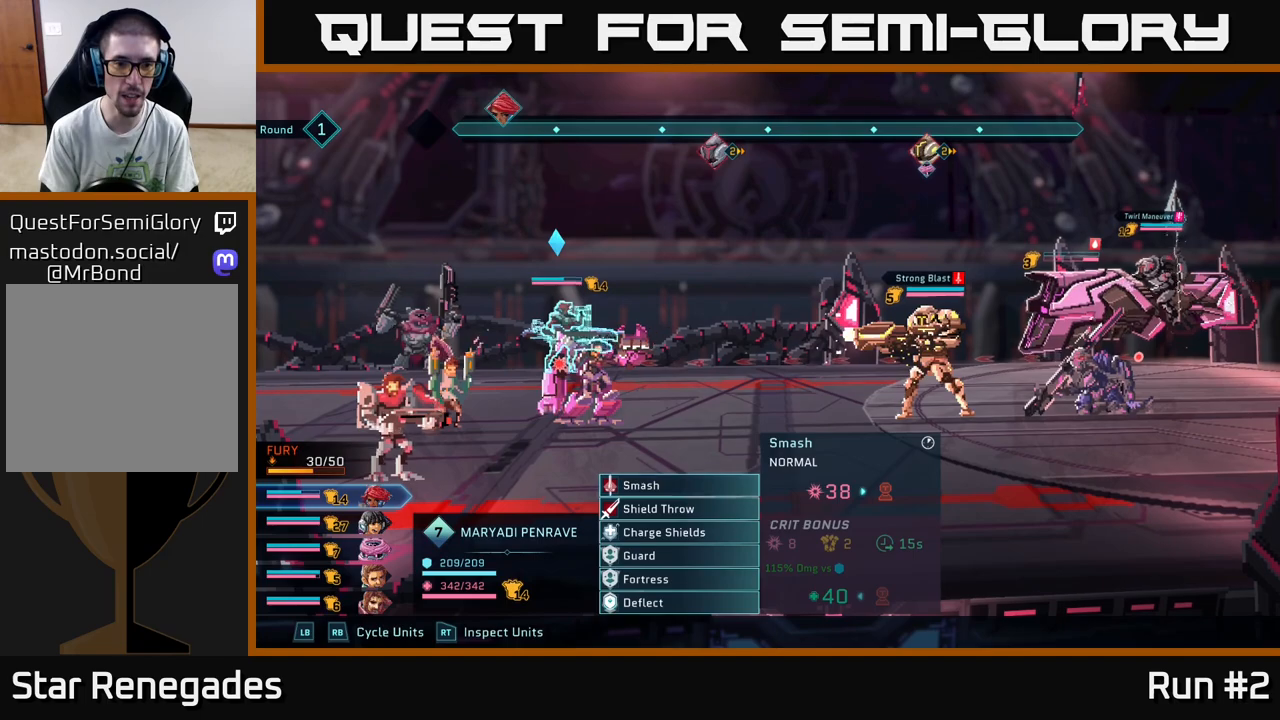
{"buttons": [], "left_stick": "center", "right_stick": "center", "events": [[167, "left_stick", "down"], [350, "left_stick", "center"]]}
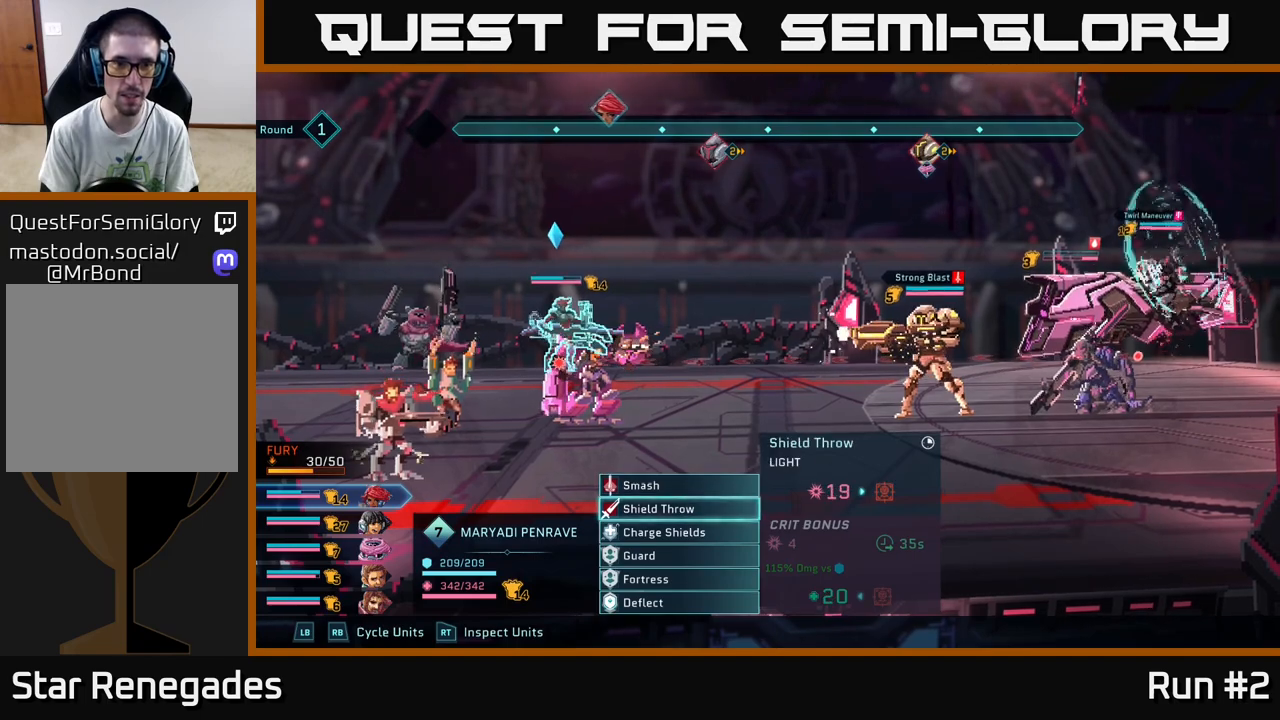
{"buttons": [], "left_stick": "up", "right_stick": "center", "events": [[433, "left_stick", "up"]]}
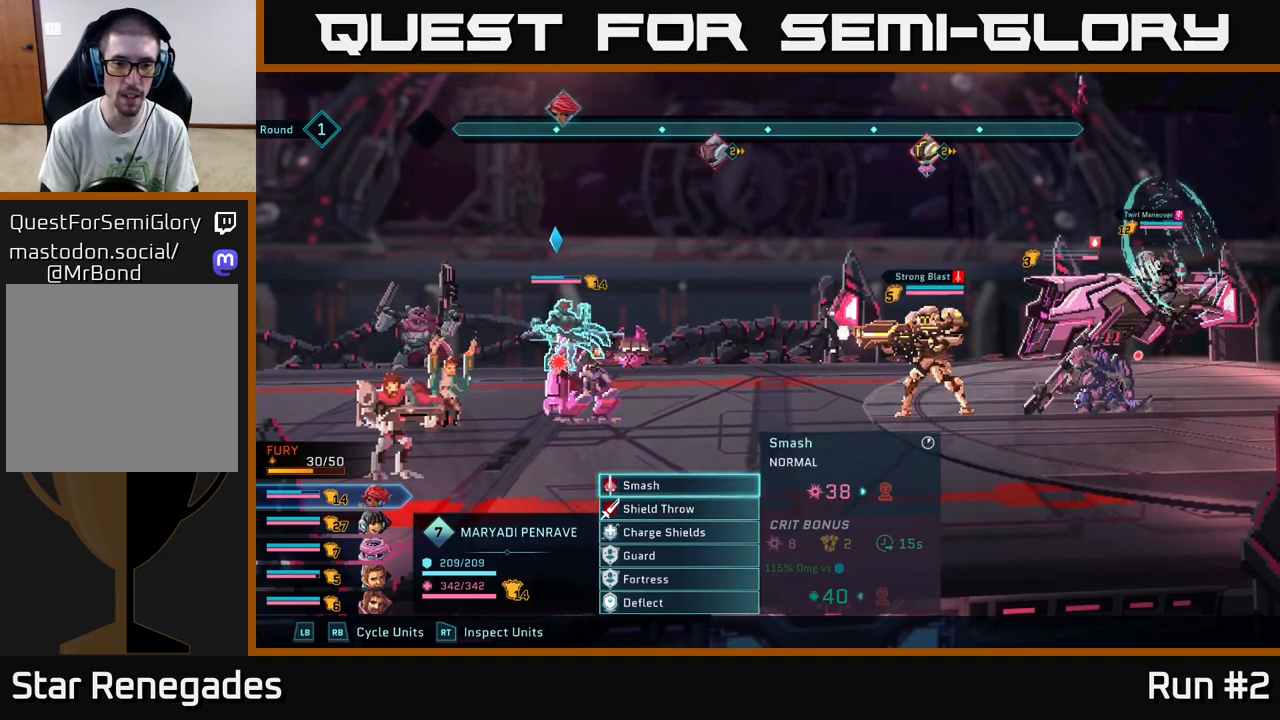
{"buttons": [], "left_stick": "down", "right_stick": "center", "events": [[117, "left_stick", "center"], [350, "left_stick", "down"]]}
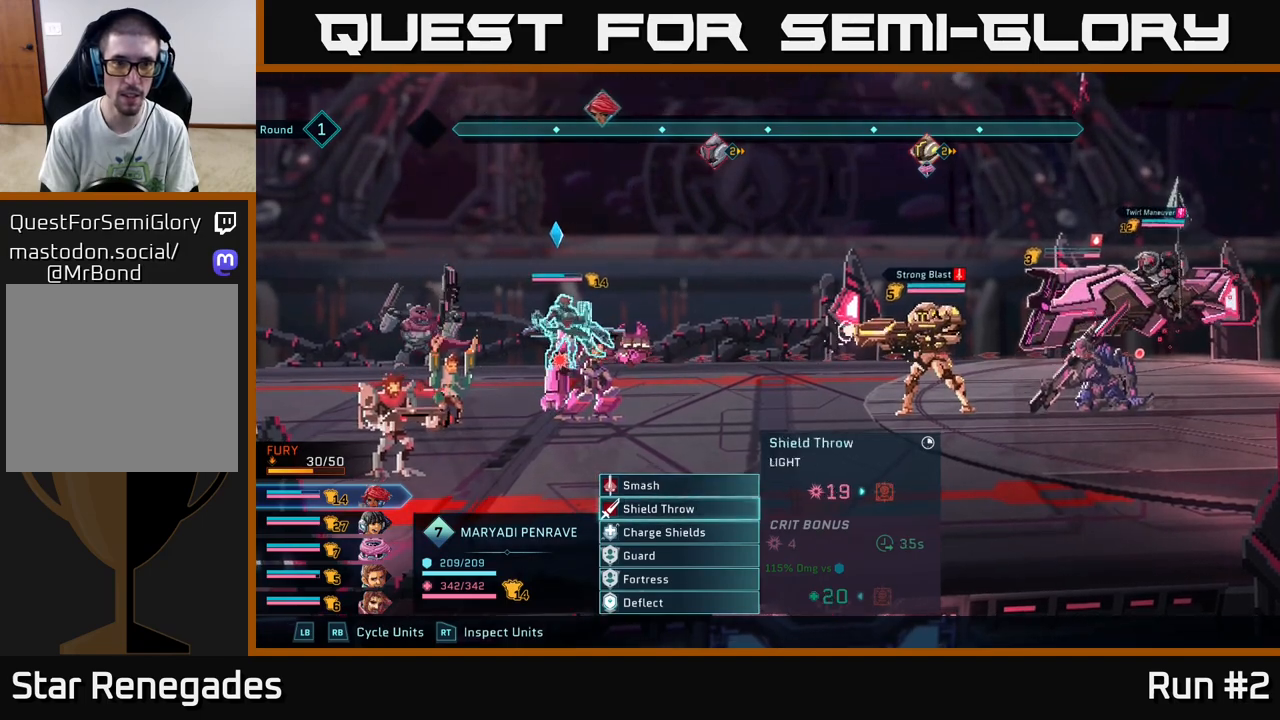
{"buttons": [], "left_stick": "center", "right_stick": "center", "events": [[50, "left_stick", "center"]]}
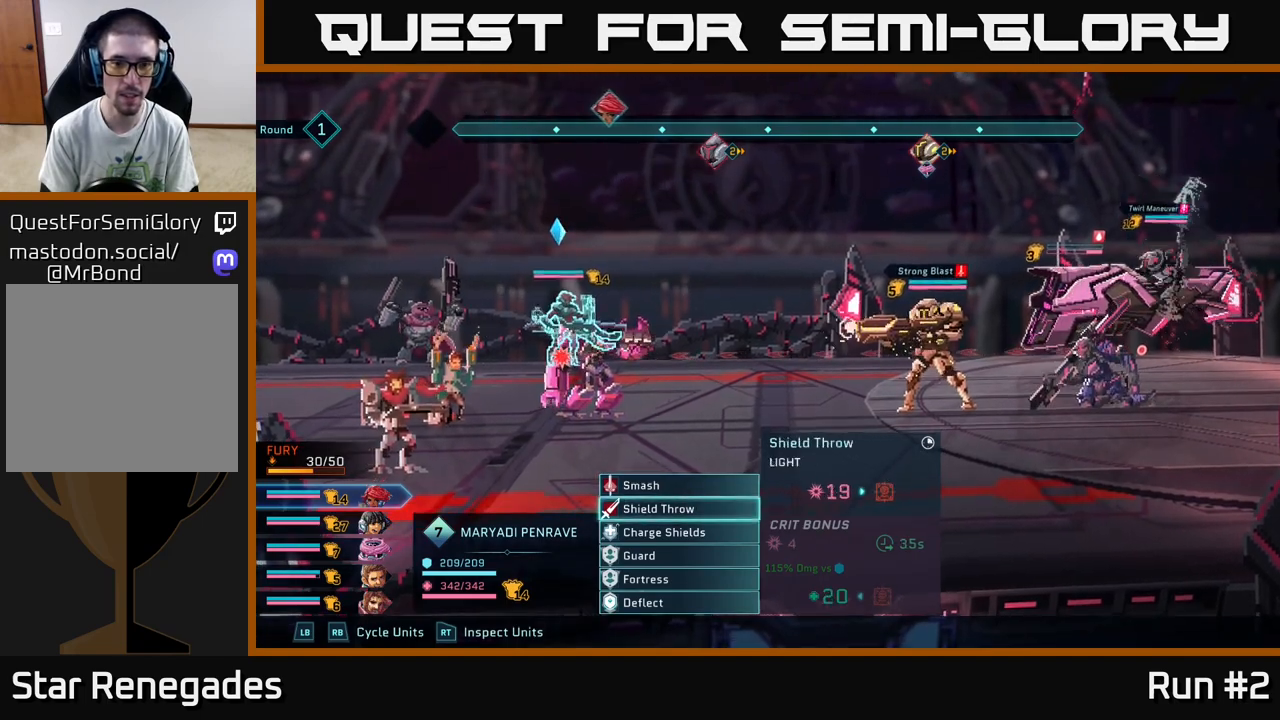
{"buttons": [], "left_stick": "down", "right_stick": "center", "events": [[67, "left_stick", "up"], [250, "left_stick", "center"], [467, "left_stick", "down"]]}
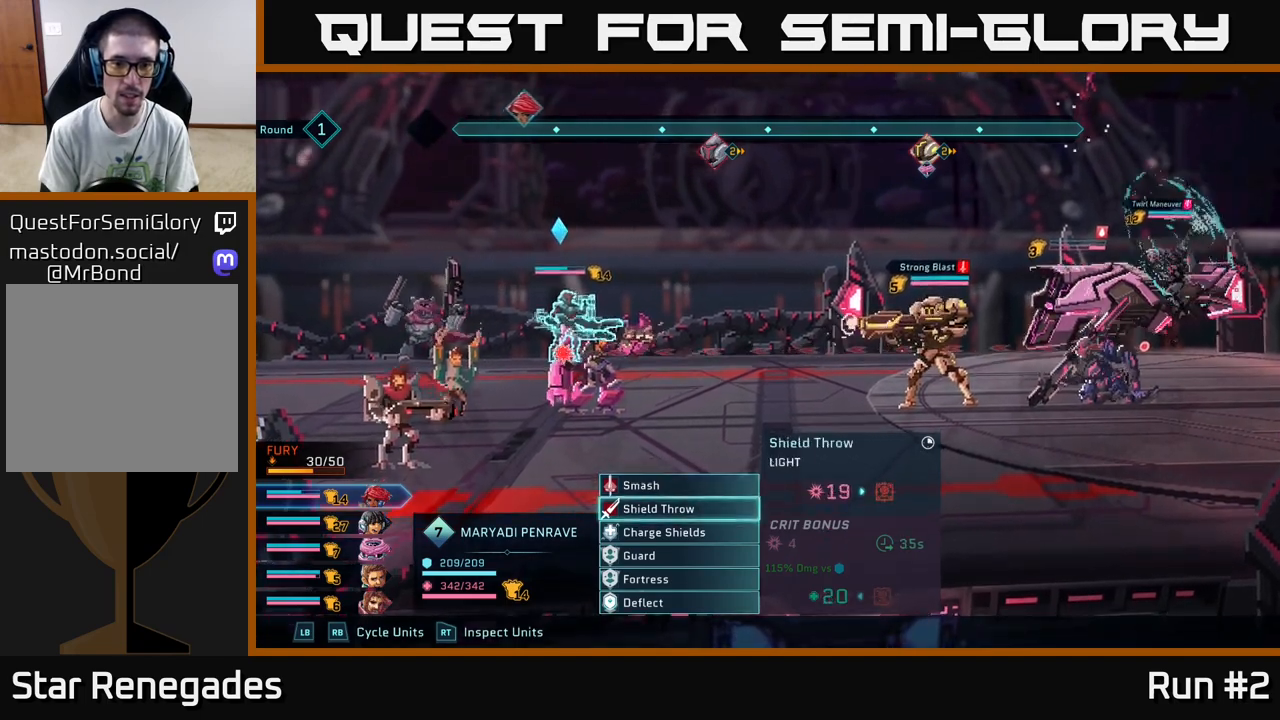
{"buttons": [], "left_stick": "center", "right_stick": "center", "events": [[200, "left_stick", "center"]]}
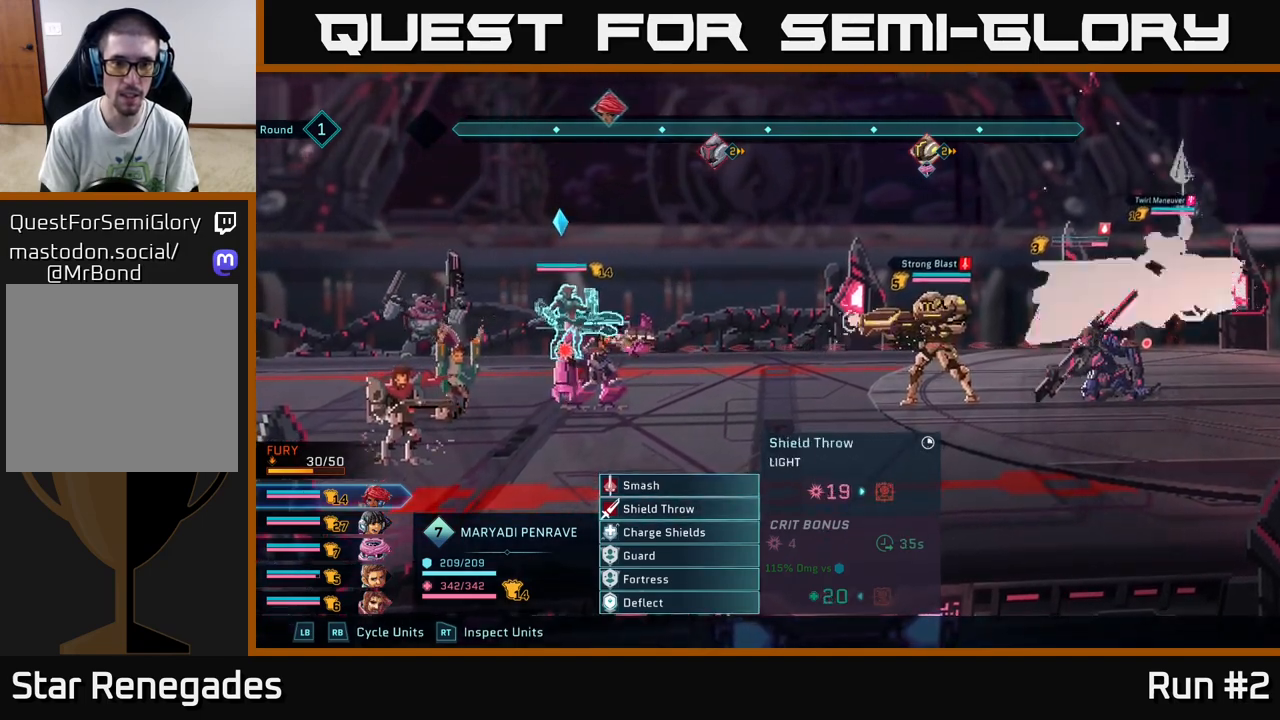
{"buttons": [], "left_stick": "center", "right_stick": "center", "events": []}
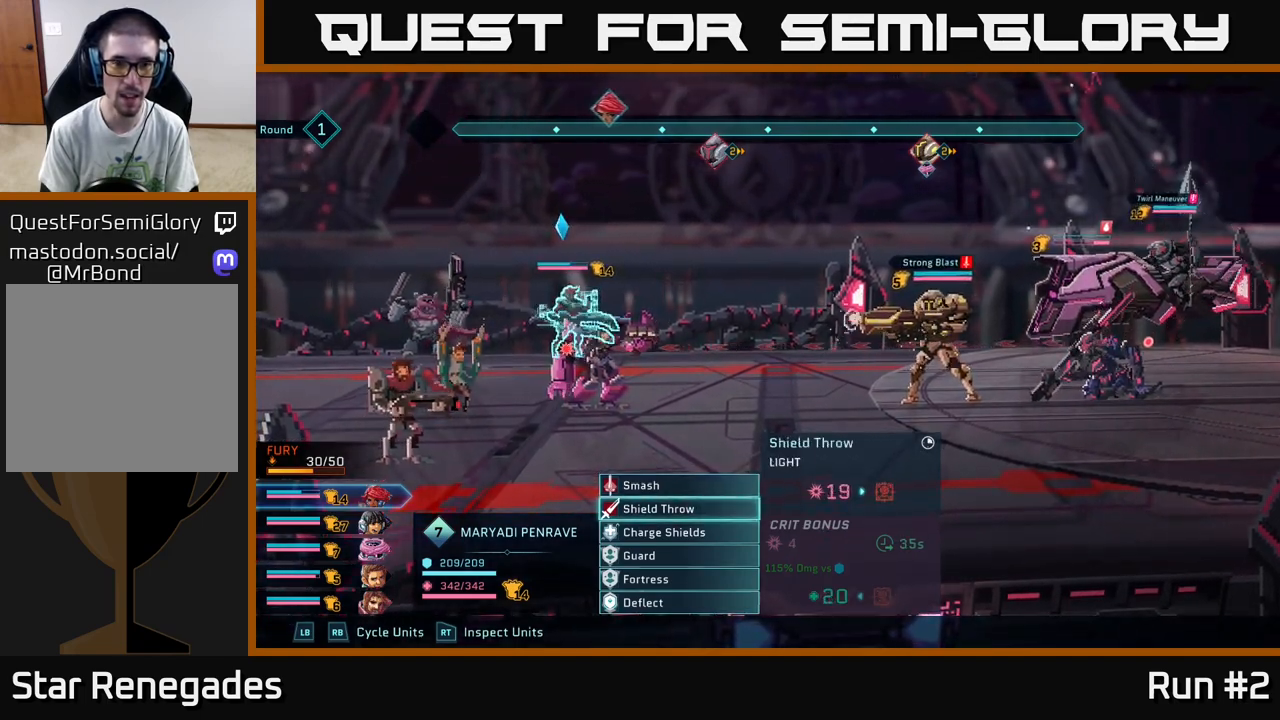
{"buttons": [], "left_stick": "center", "right_stick": "center", "events": [[133, "R1", "down"], [283, "R1", "up"]]}
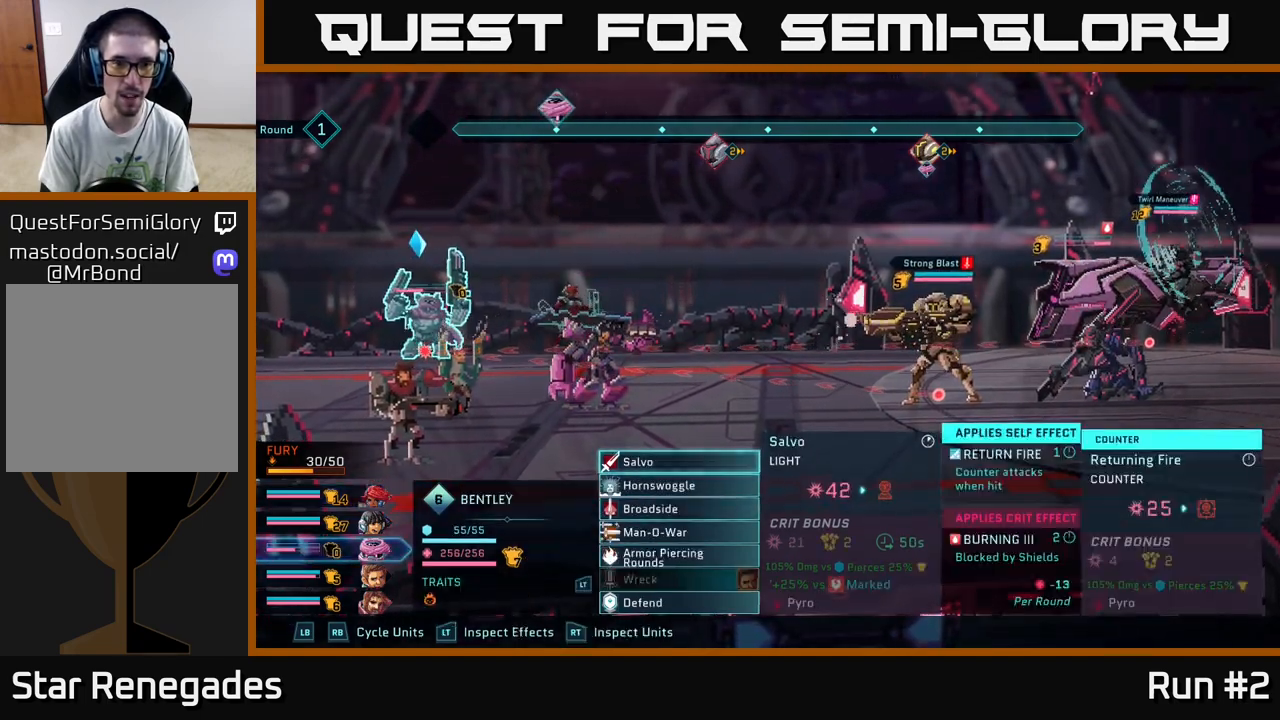
{"buttons": [], "left_stick": "center", "right_stick": "center", "events": []}
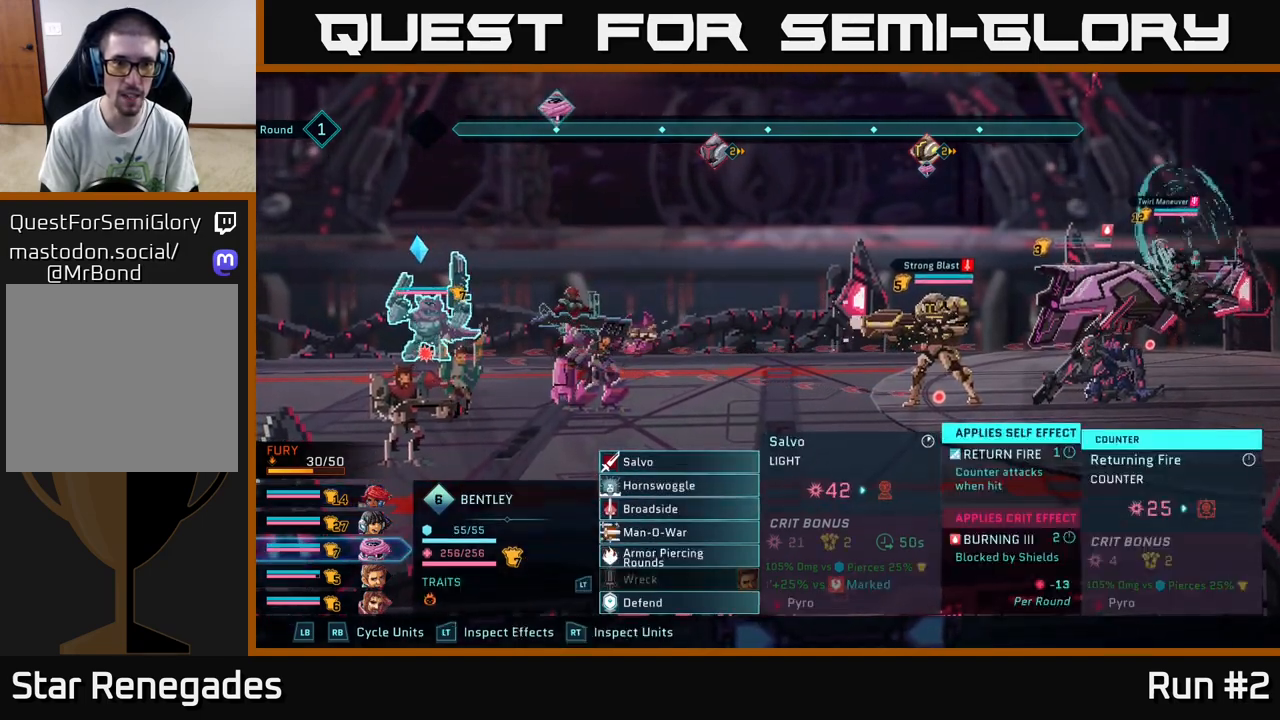
{"buttons": [], "left_stick": "center", "right_stick": "center", "events": [[17, "left_stick", "down"], [217, "left_stick", "center"]]}
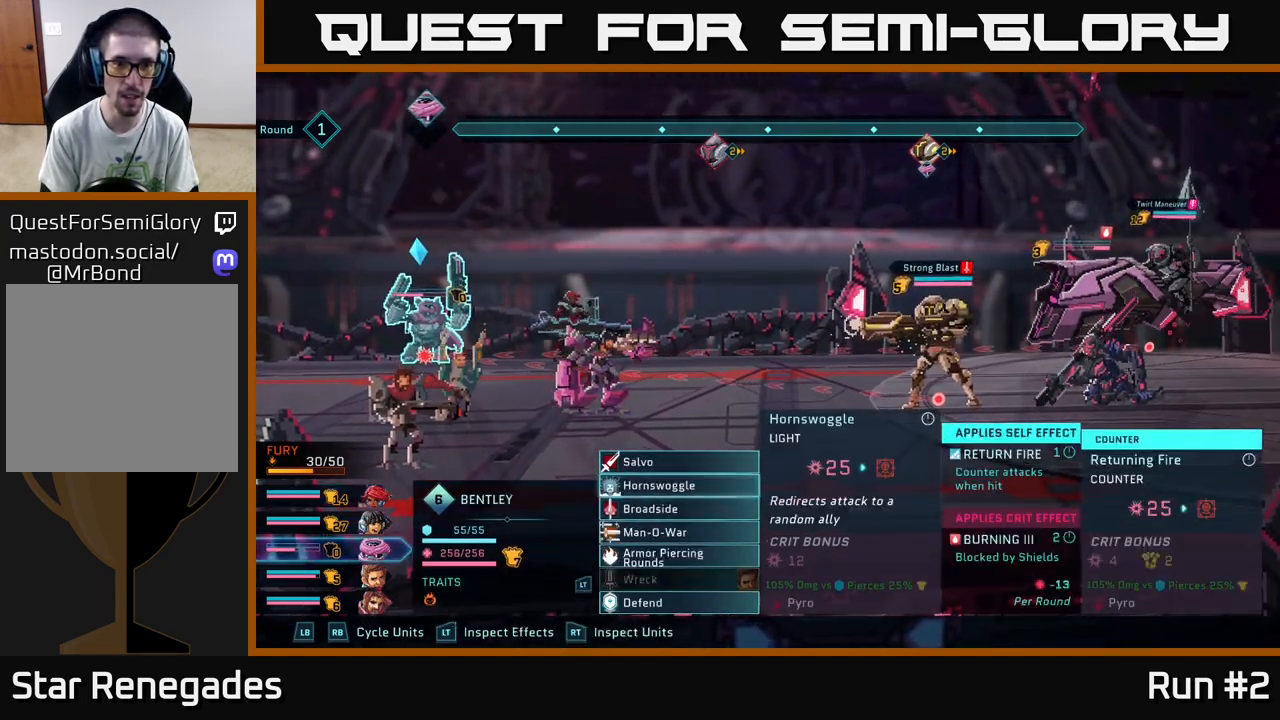
{"buttons": [], "left_stick": "center", "right_stick": "center", "events": [[100, "left_stick", "down"], [300, "left_stick", "center"]]}
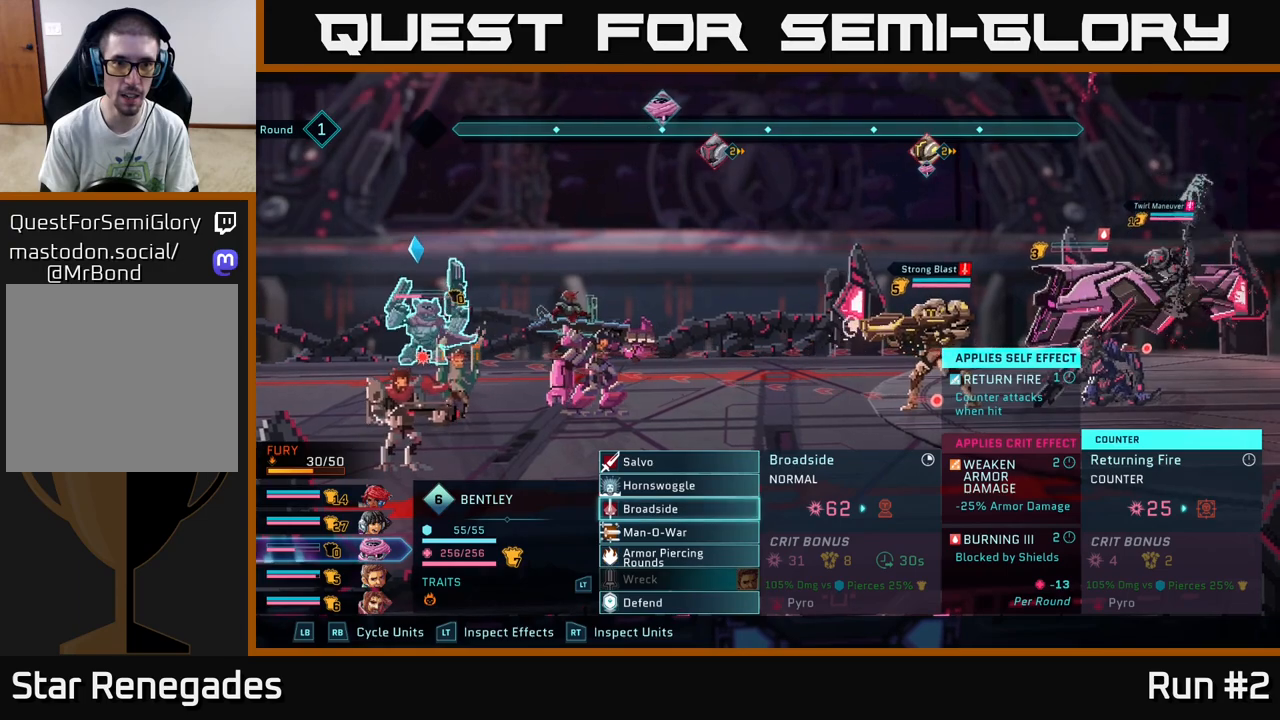
{"buttons": [], "left_stick": "center", "right_stick": "center", "events": [[300, "left_stick", "down"], [500, "left_stick", "center"]]}
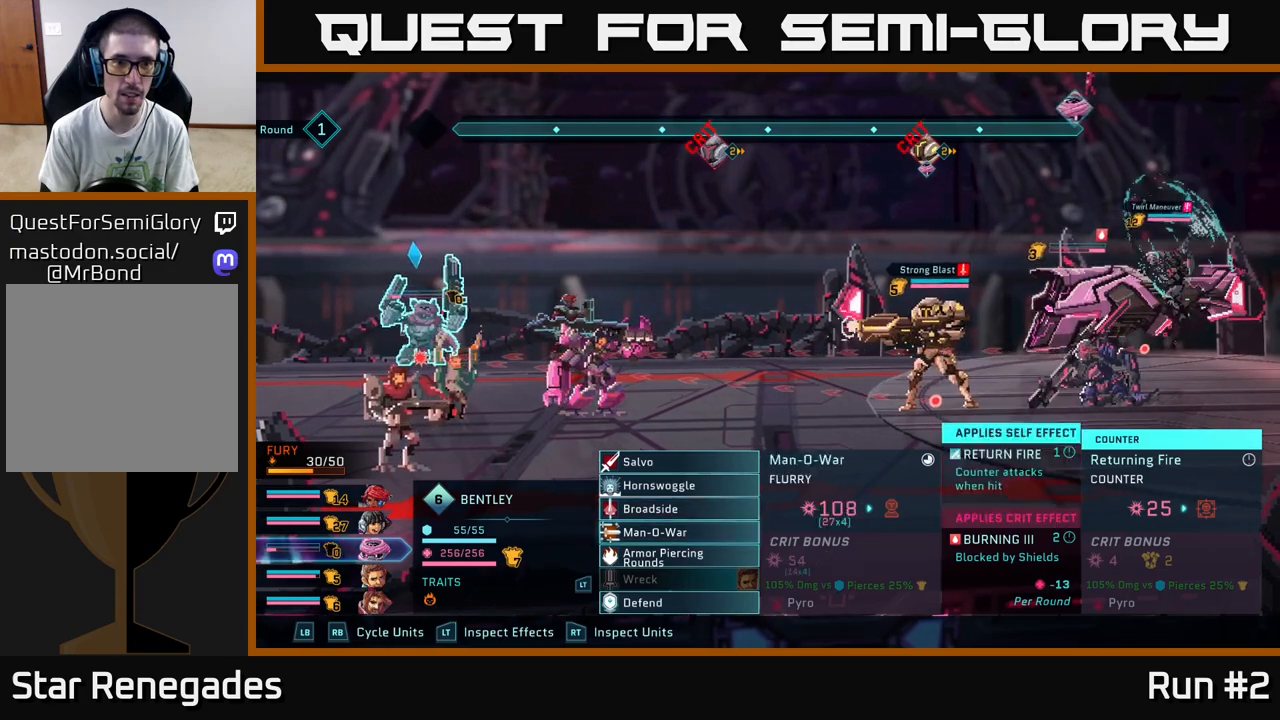
{"buttons": [], "left_stick": "center", "right_stick": "center", "events": []}
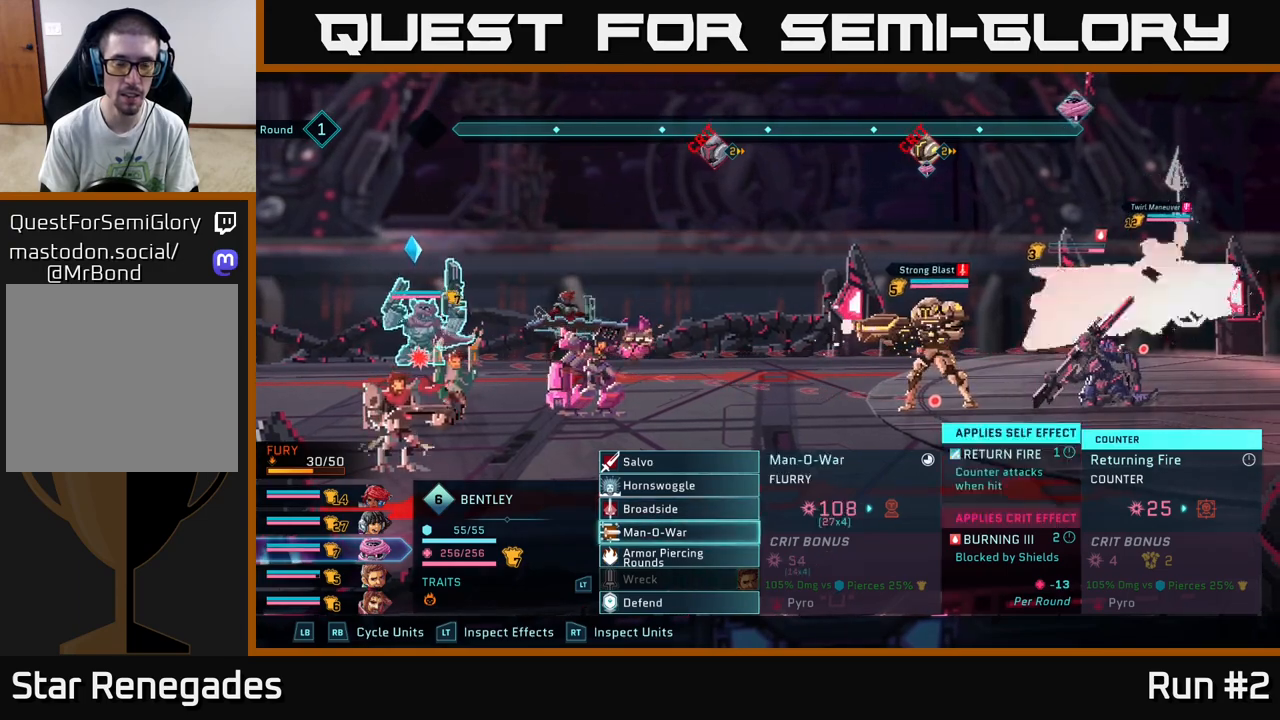
{"buttons": [], "left_stick": "up", "right_stick": "center", "events": [[17, "left_stick", "up"], [150, "left_stick", "center"], [250, "left_stick", "up-left"], [400, "left_stick", "center"], [483, "left_stick", "up"]]}
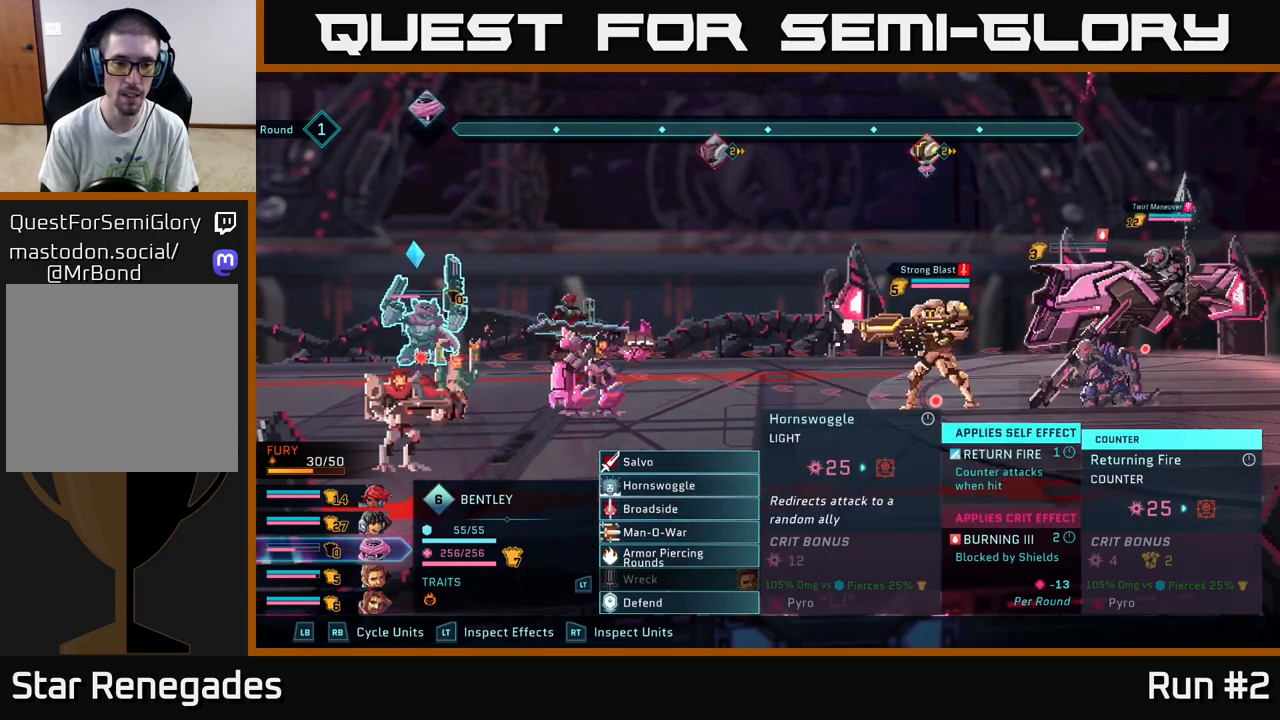
{"buttons": [], "left_stick": "center", "right_stick": "center", "events": [[133, "left_stick", "center"], [317, "A", "down"], [450, "A", "up"]]}
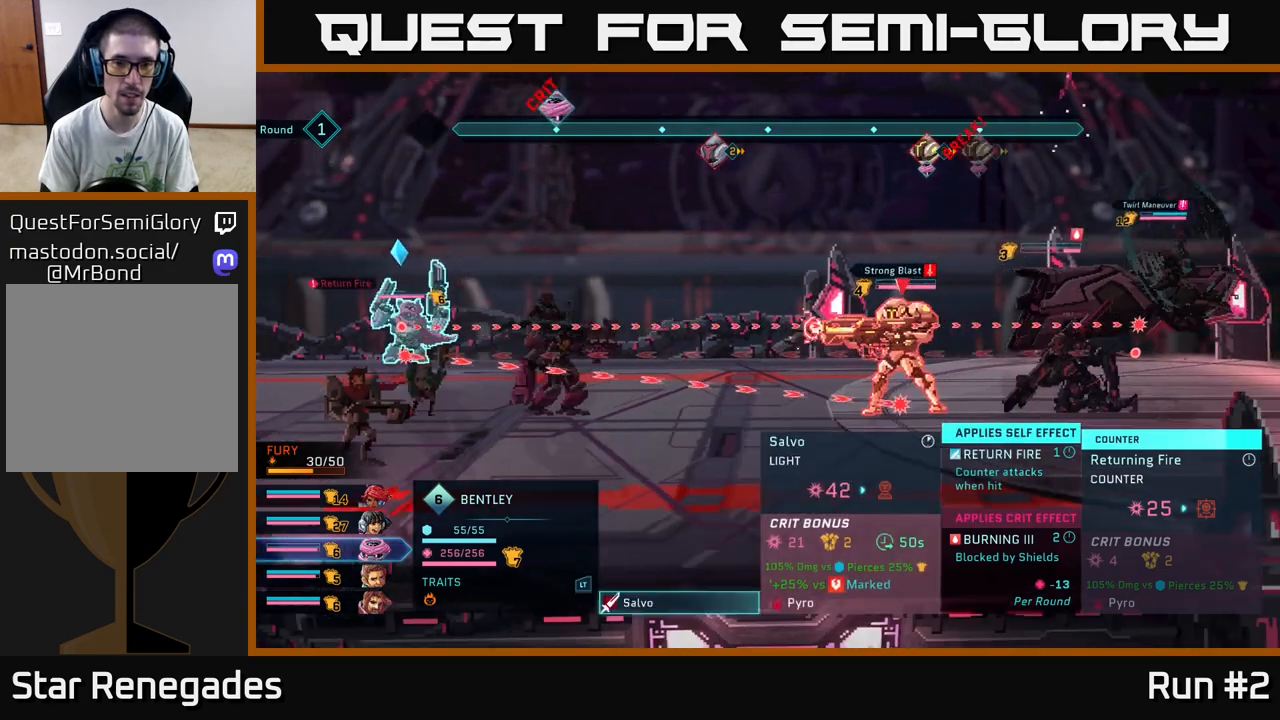
{"buttons": [], "left_stick": "center", "right_stick": "center", "events": []}
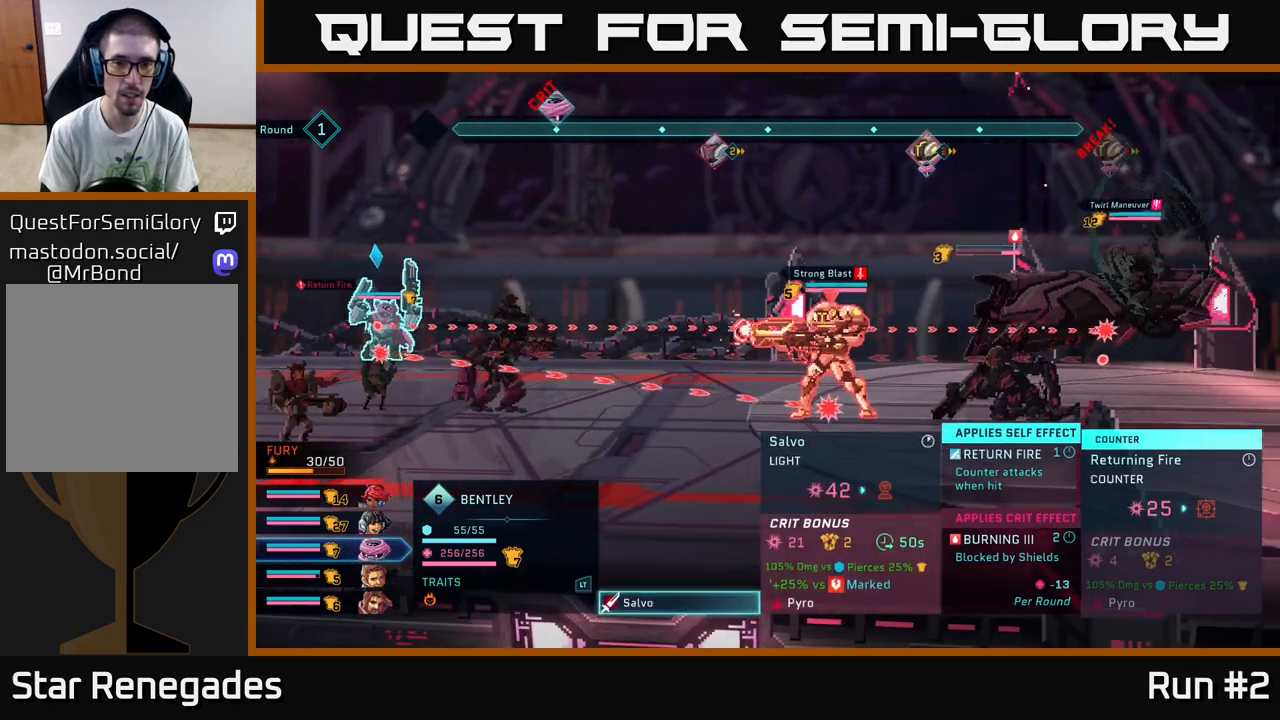
{"buttons": [], "left_stick": "center", "right_stick": "center", "events": []}
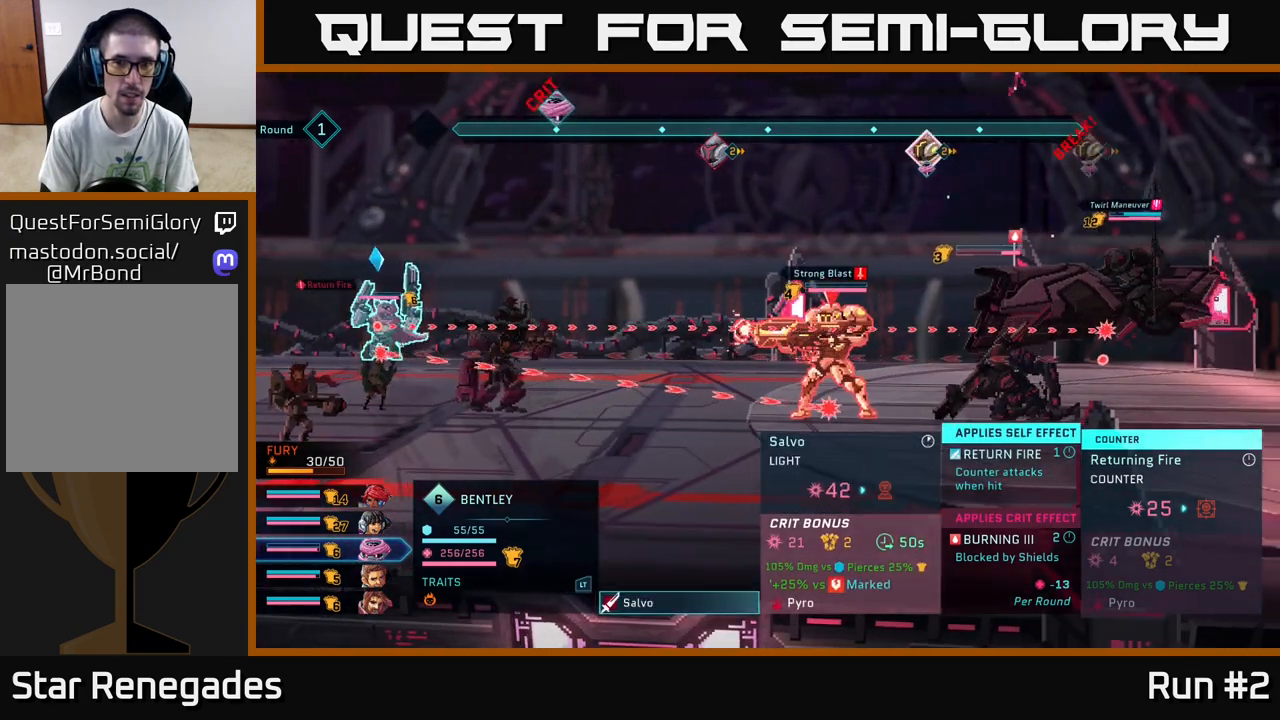
{"buttons": [], "left_stick": "center", "right_stick": "center", "events": []}
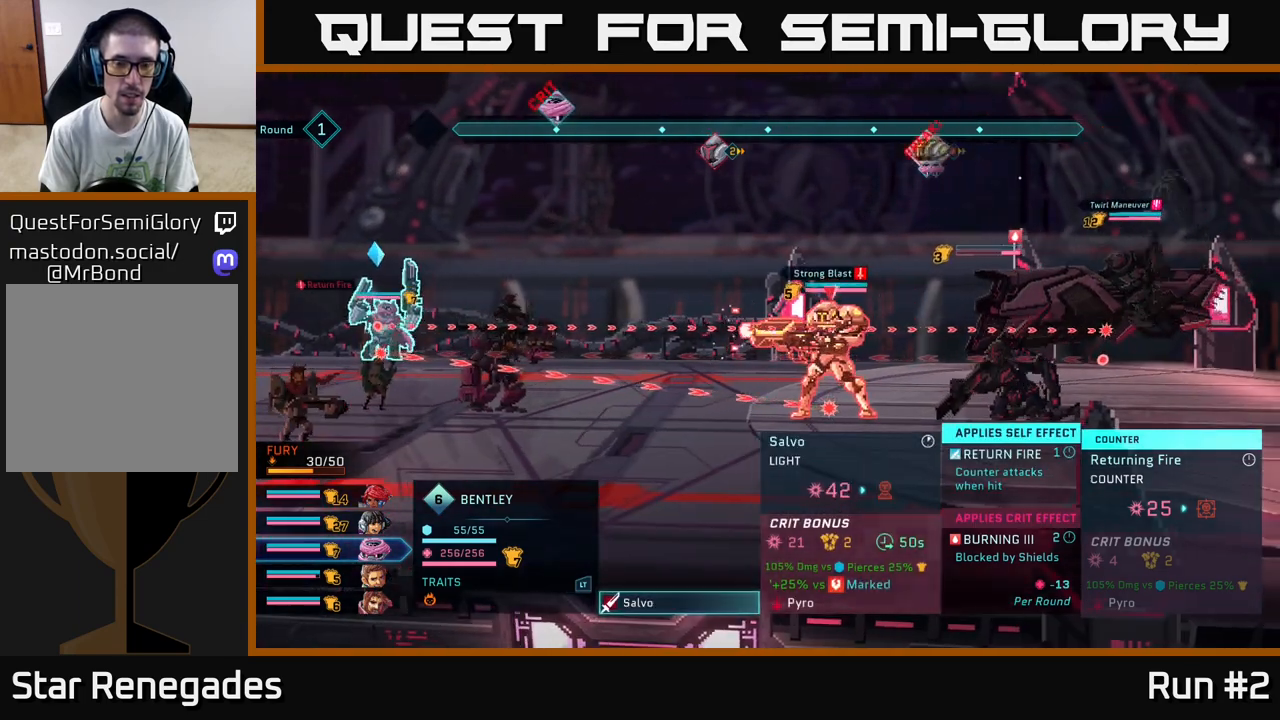
{"buttons": [], "left_stick": "center", "right_stick": "center", "events": []}
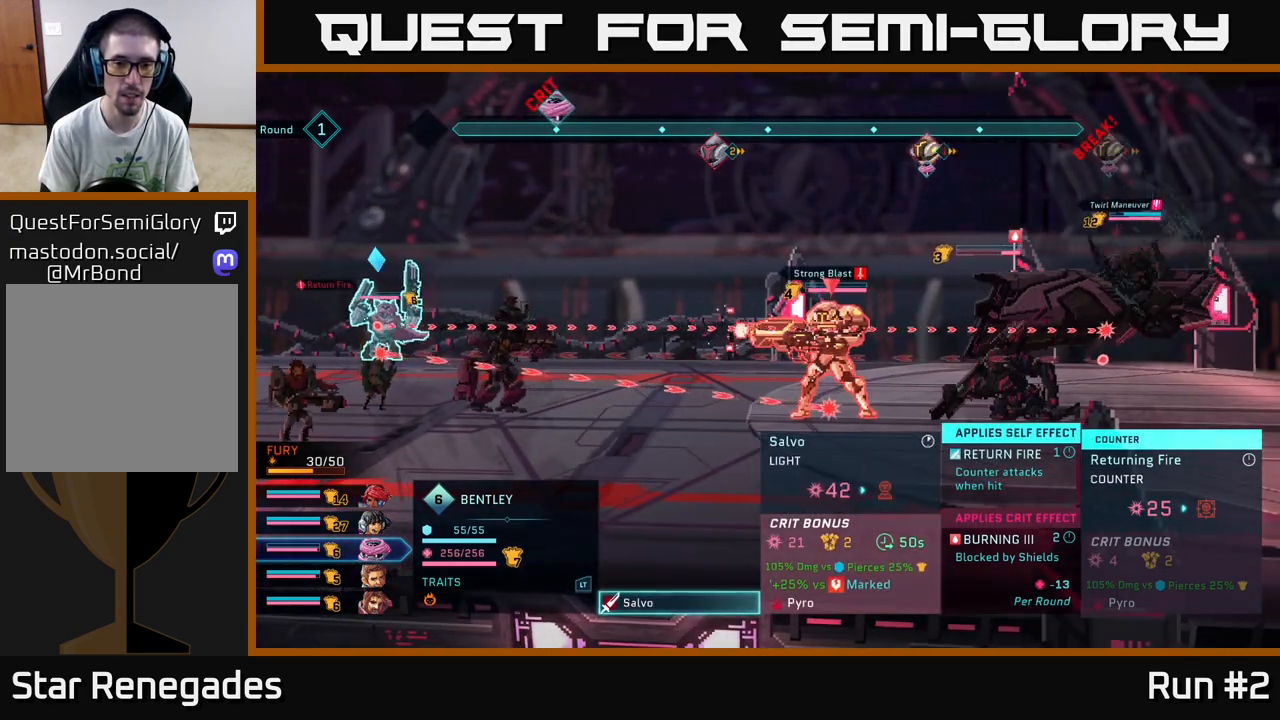
{"buttons": [], "left_stick": "center", "right_stick": "center", "events": []}
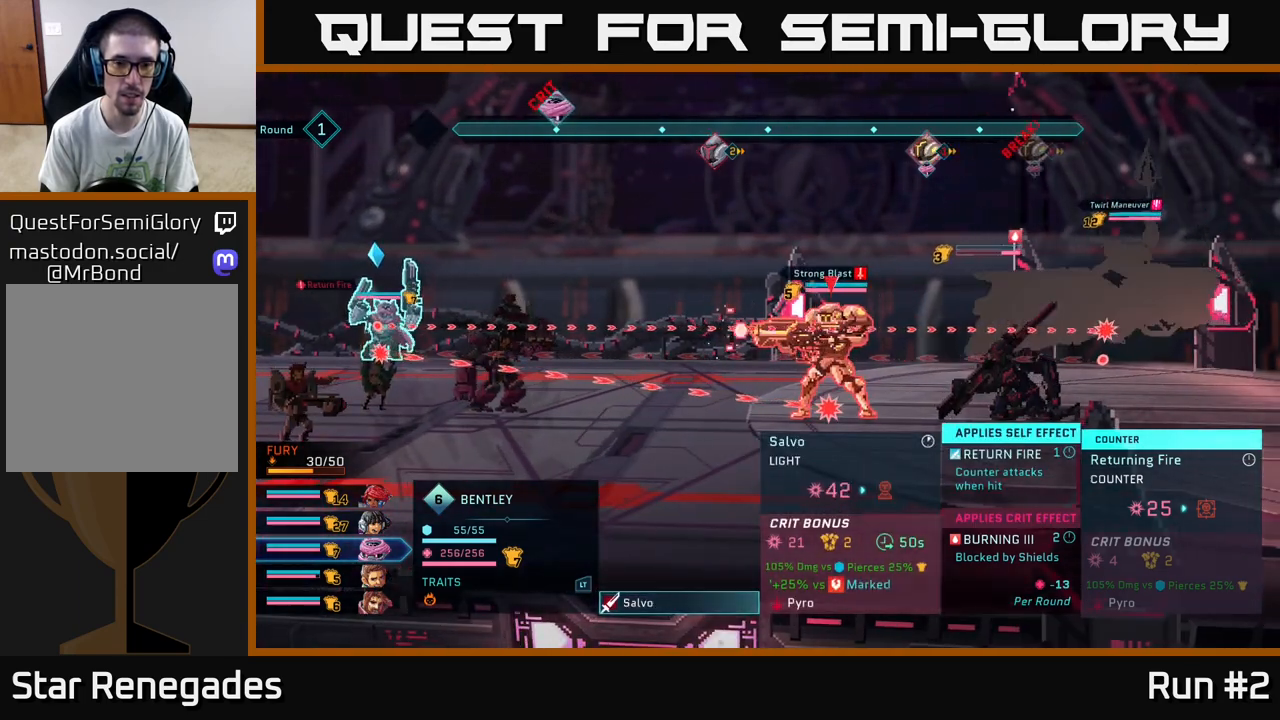
{"buttons": ["A"], "left_stick": "center", "right_stick": "center", "events": [[450, "A", "down"]]}
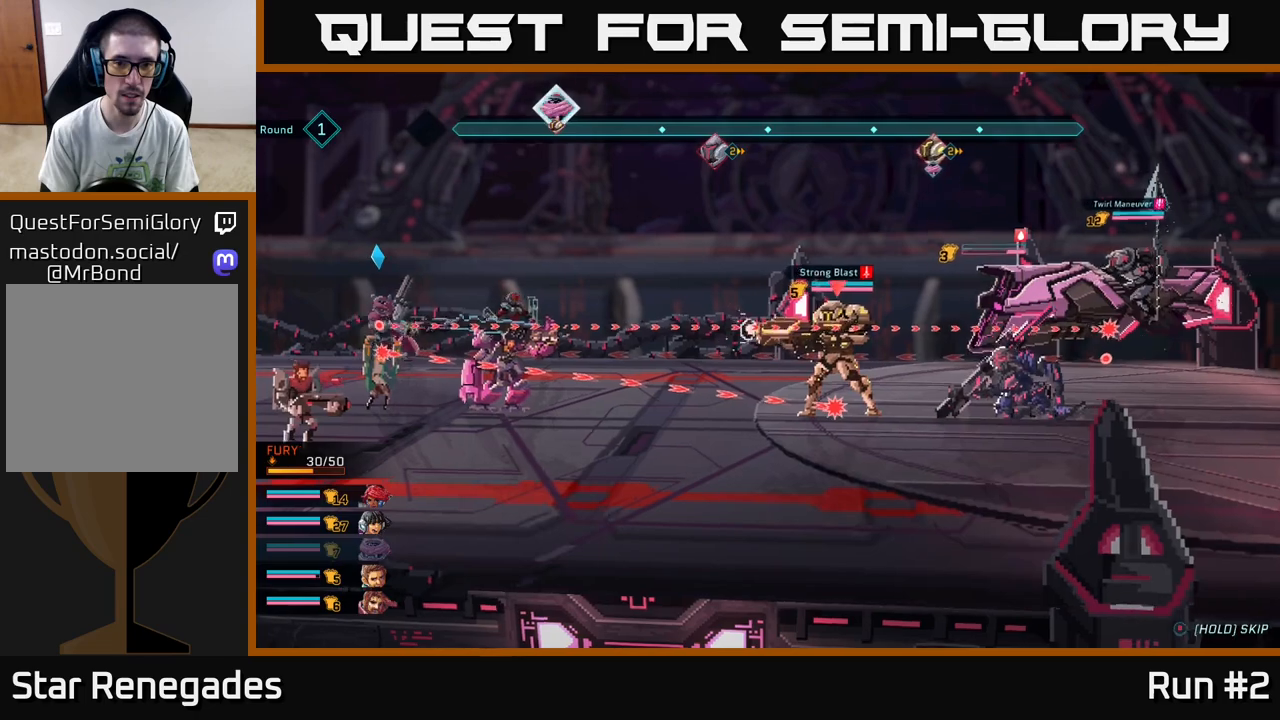
{"buttons": [], "left_stick": "center", "right_stick": "center", "events": [[100, "A", "up"]]}
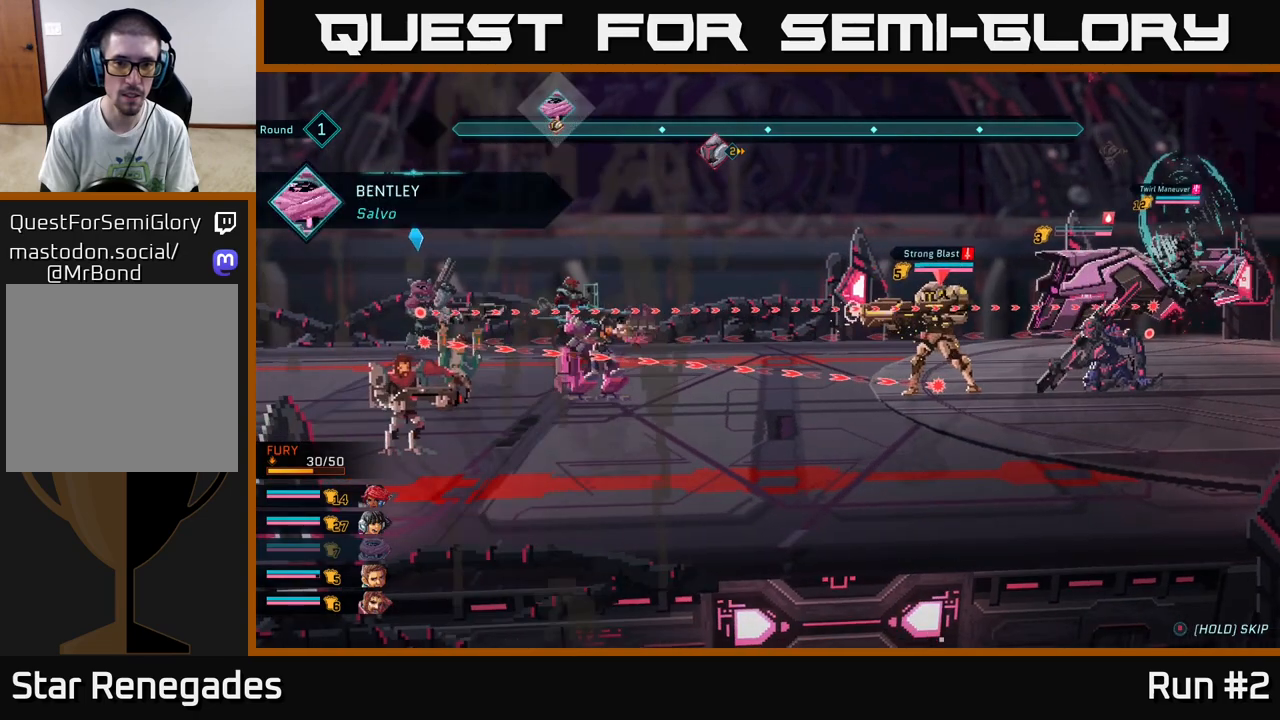
{"buttons": [], "left_stick": "center", "right_stick": "center", "events": []}
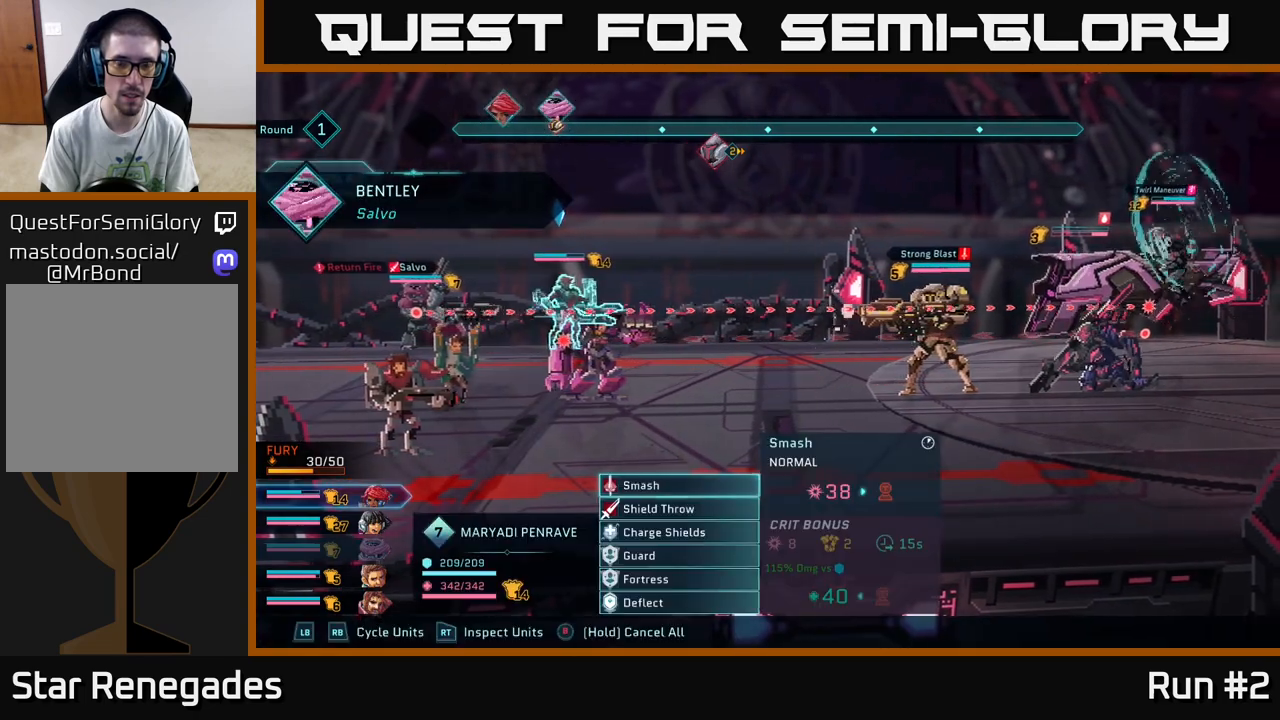
{"buttons": [], "left_stick": "center", "right_stick": "center", "events": []}